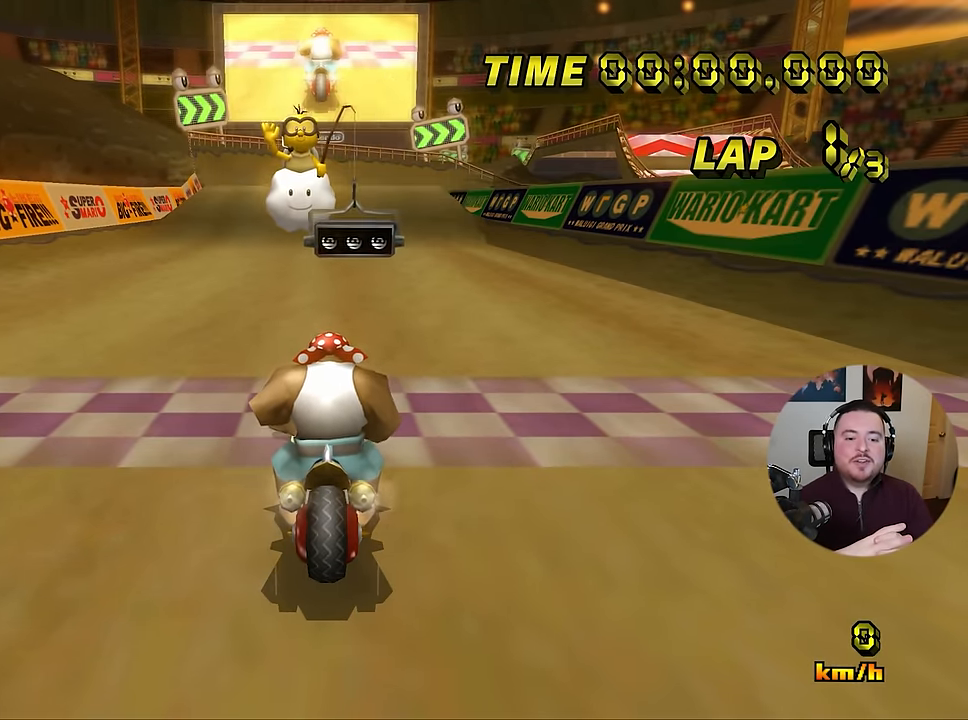
Gameplay with a controller (Nintendo layout); each line is a JSON object with the inputs held at the frame after it. "events" lists button and stick changes between this image and that frame as [ms after this image, input, new state], when the widget could be followed in between. Not read: B L3 R3 X Y Z.
{"buttons": [], "left_stick": "center", "events": []}
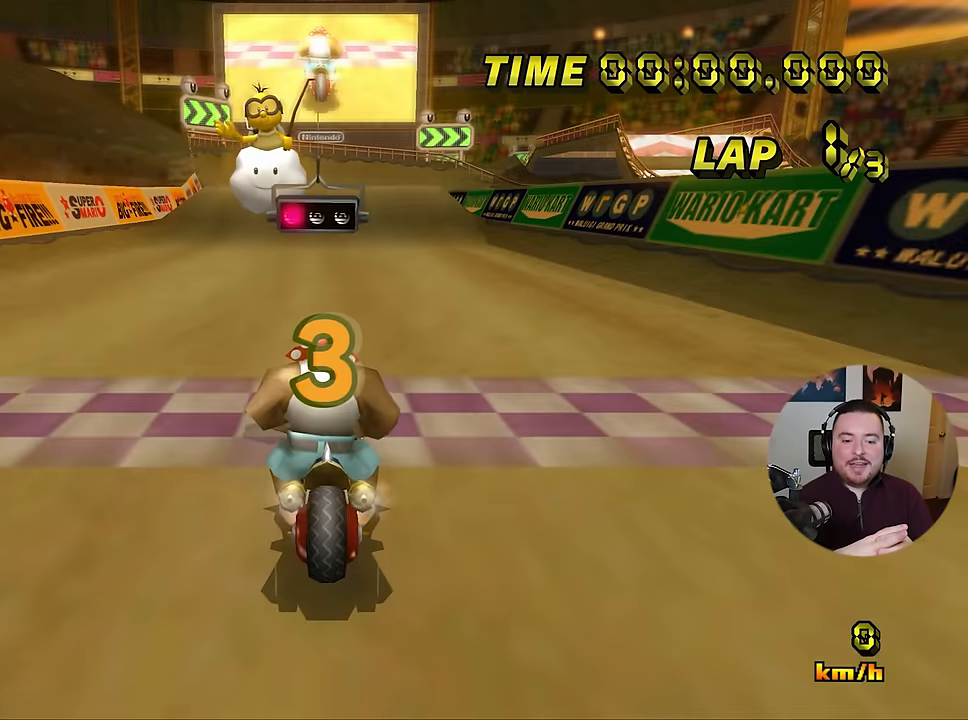
{"buttons": [], "left_stick": "center", "events": []}
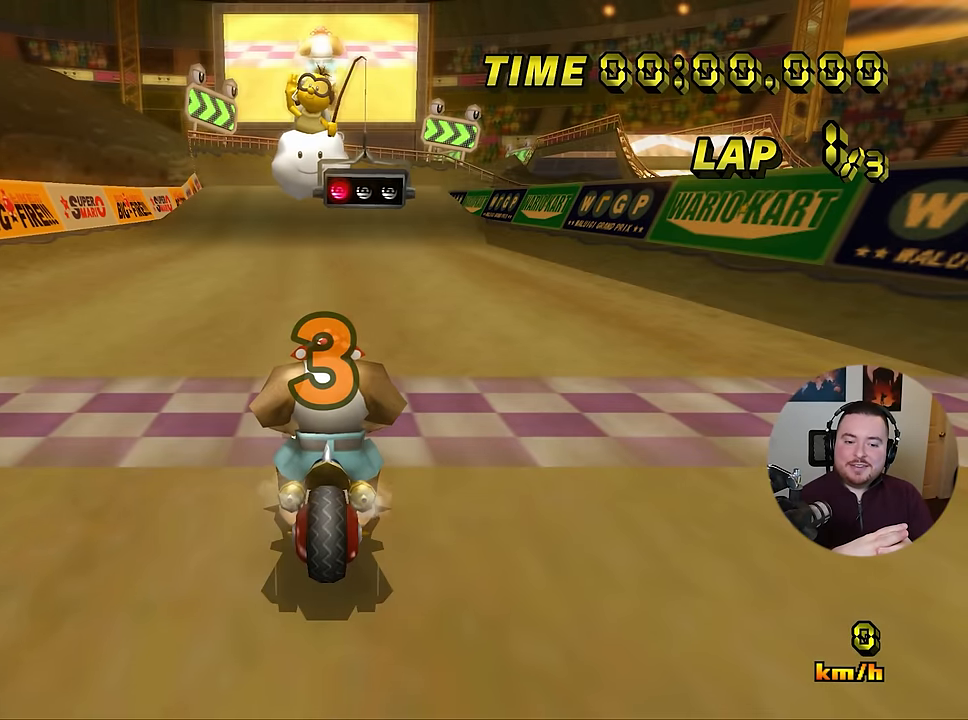
{"buttons": [], "left_stick": "center", "events": []}
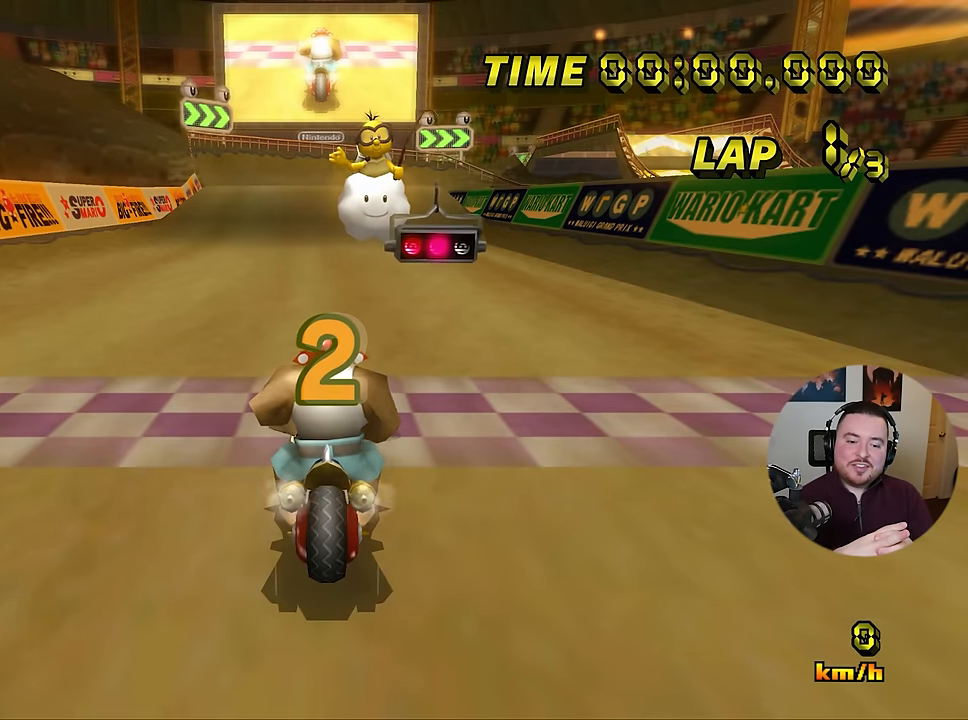
{"buttons": ["A"], "left_stick": "center", "events": [[317, "A", "down"]]}
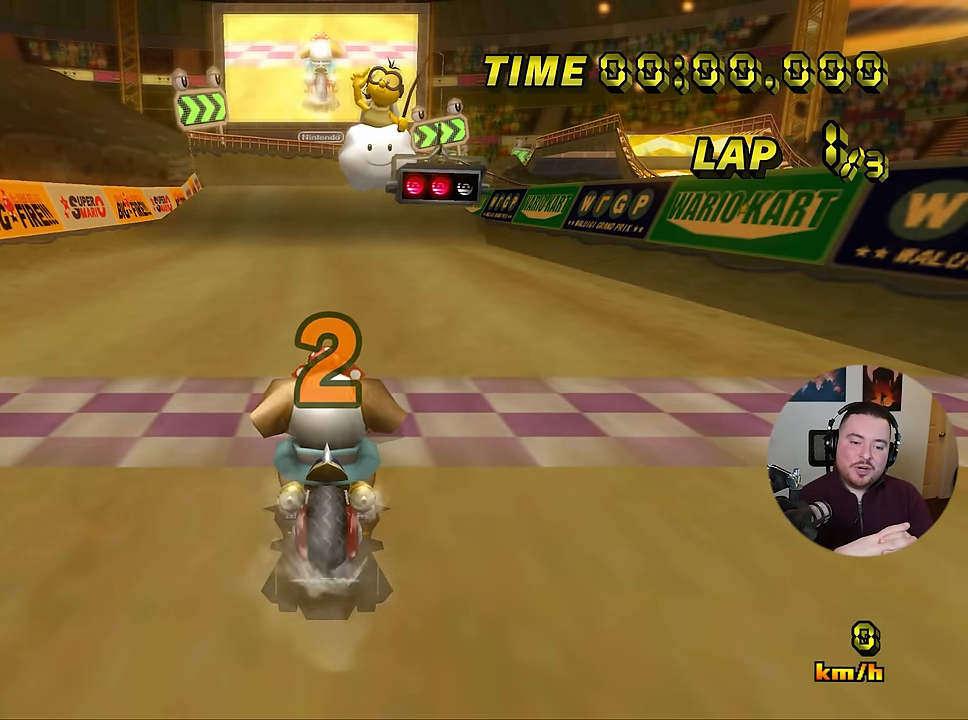
{"buttons": ["A"], "left_stick": "center", "events": []}
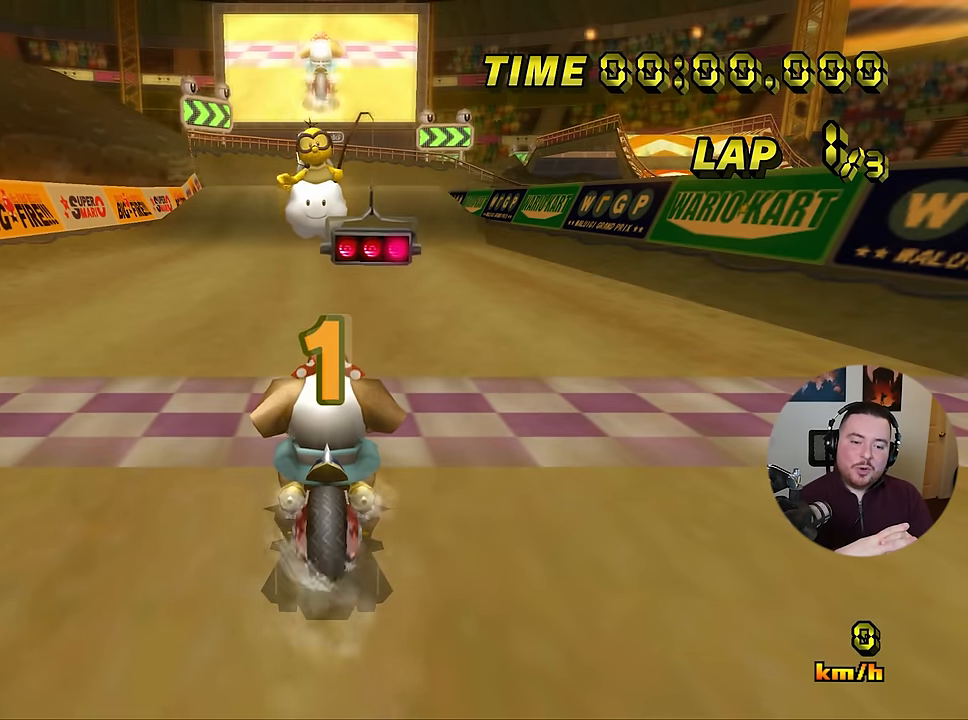
{"buttons": ["A"], "left_stick": "center", "events": []}
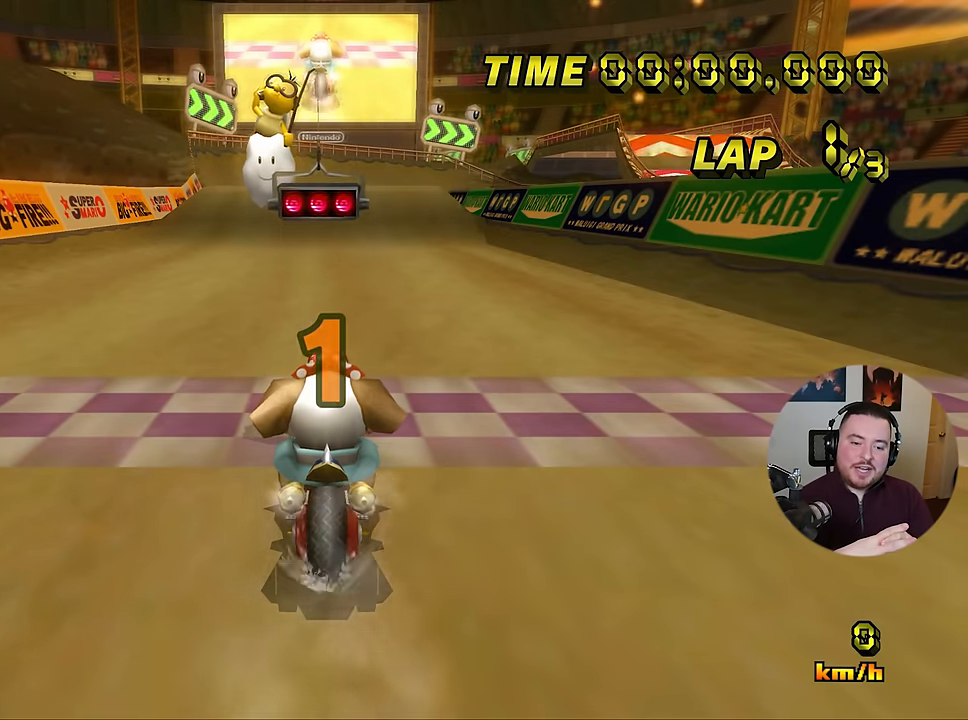
{"buttons": ["A"], "left_stick": "center", "events": []}
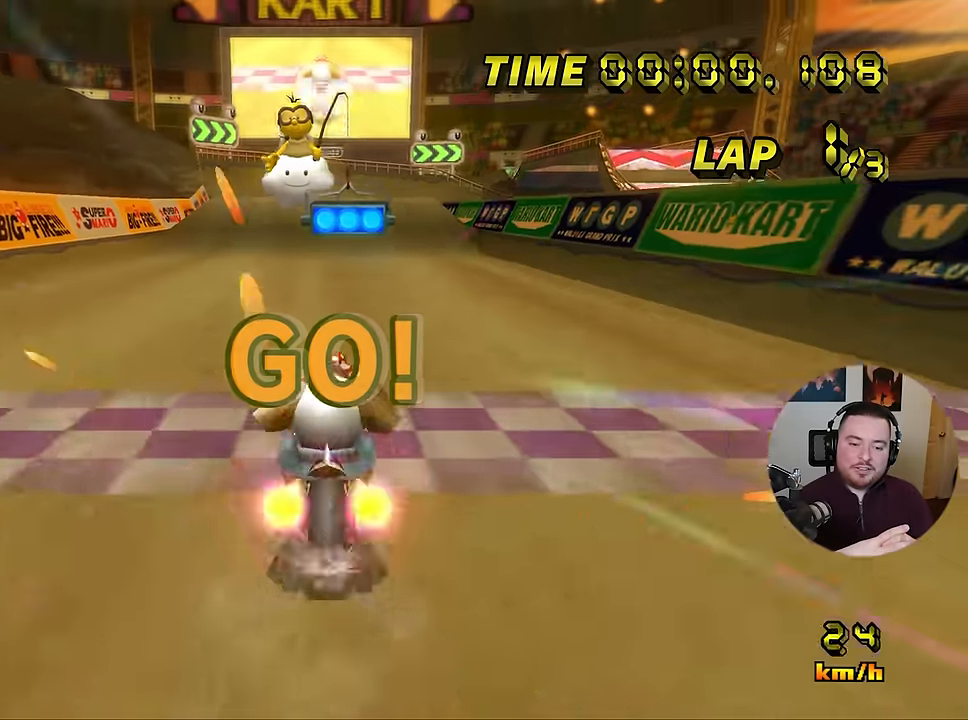
{"buttons": ["A"], "left_stick": "right", "events": [[267, "left_stick", "up"], [367, "left_stick", "right"]]}
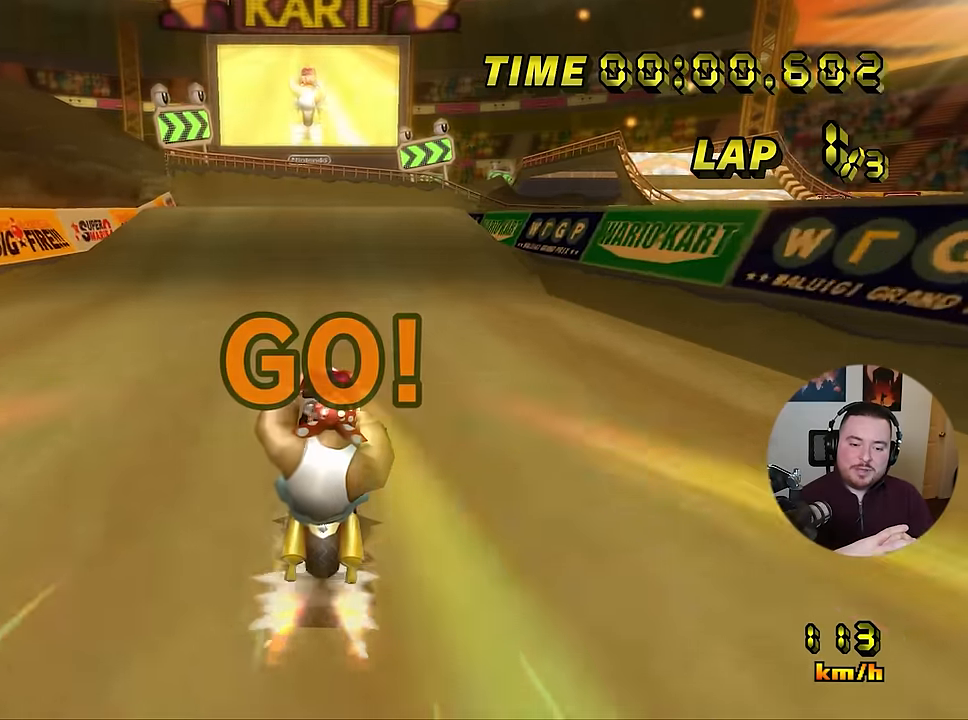
{"buttons": ["A"], "left_stick": "right", "events": []}